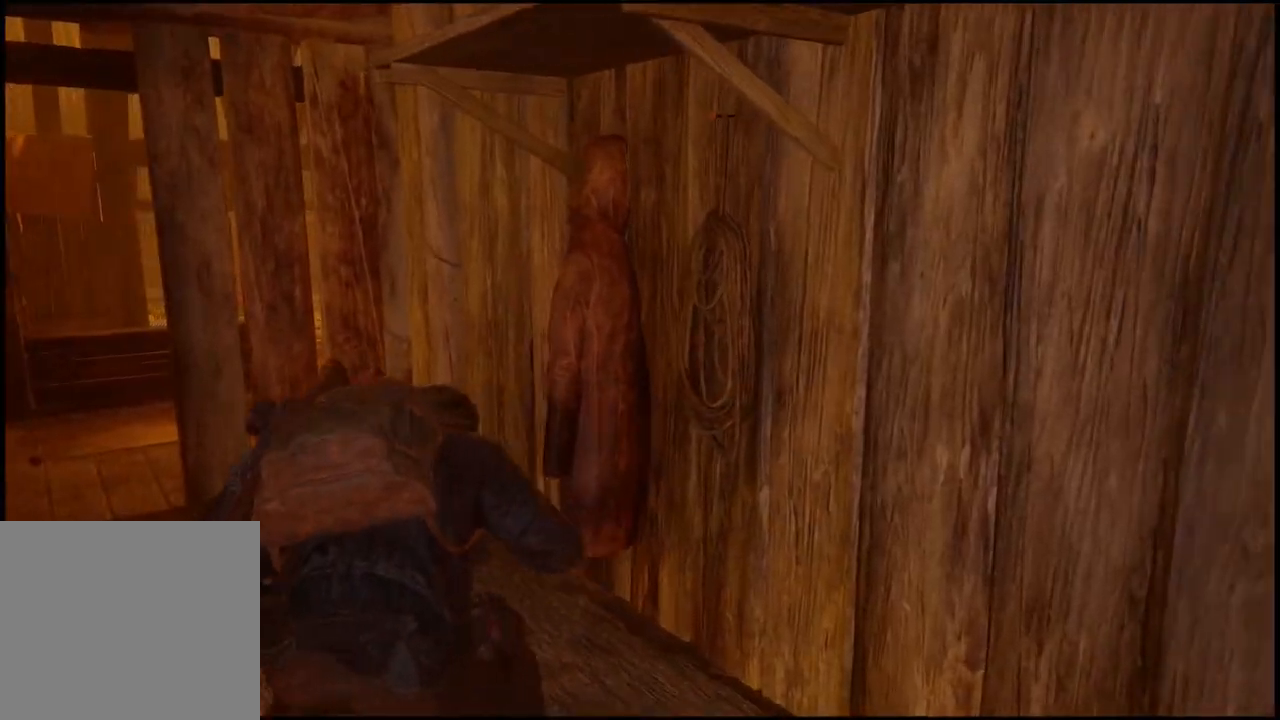
Gameplay with a controller (PlayStation layout); each line is a JSON object with the inputs held at the frame after it (dt_ms = milliseconds from this image to that frame). "events" lists button and stick changes between this image and that frame as [ms after this image, input, new state], when the widget could be followed in between.
{"dt_ms": 500, "buttons": [], "left_stick": "center", "right_stick": "center", "events": [[367, "left_stick", "center"], [367, "right_stick", "center"]]}
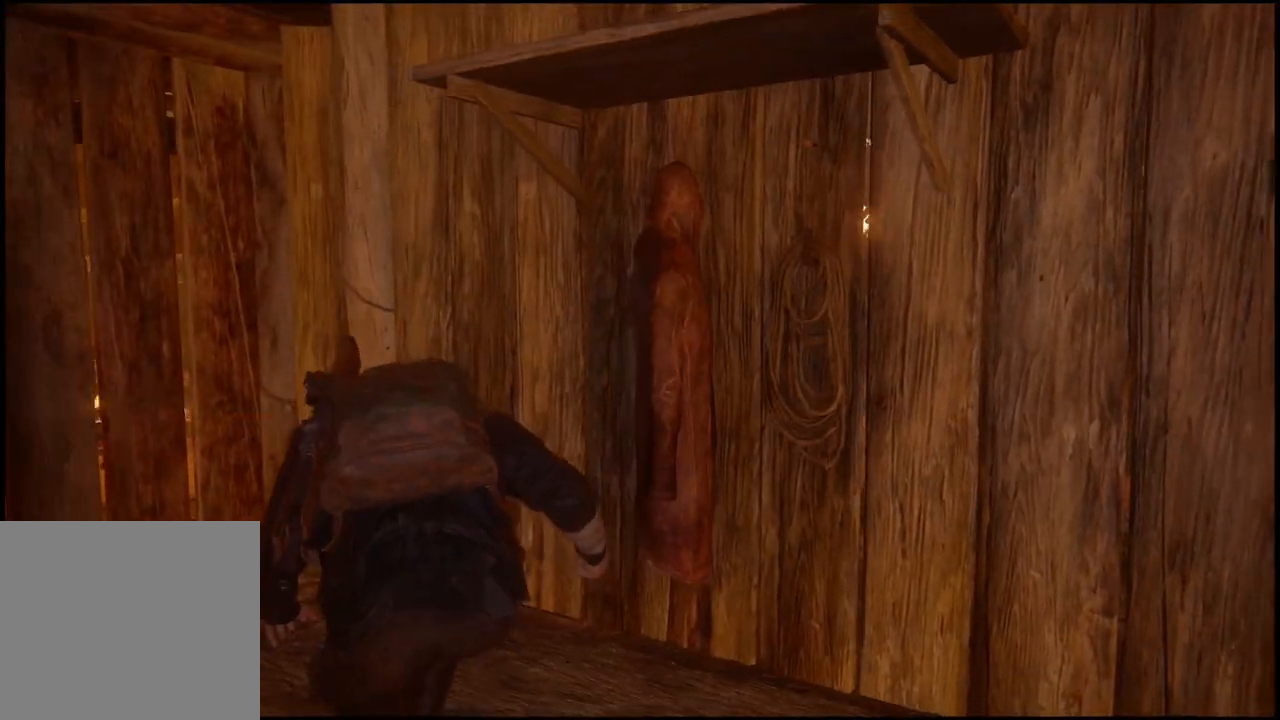
{"dt_ms": 500, "buttons": ["L1"], "left_stick": "up-left", "right_stick": "center", "events": [[83, "left_stick", "up-left"], [167, "right_stick", "up"], [350, "right_stick", "center"], [400, "L1", "down"]]}
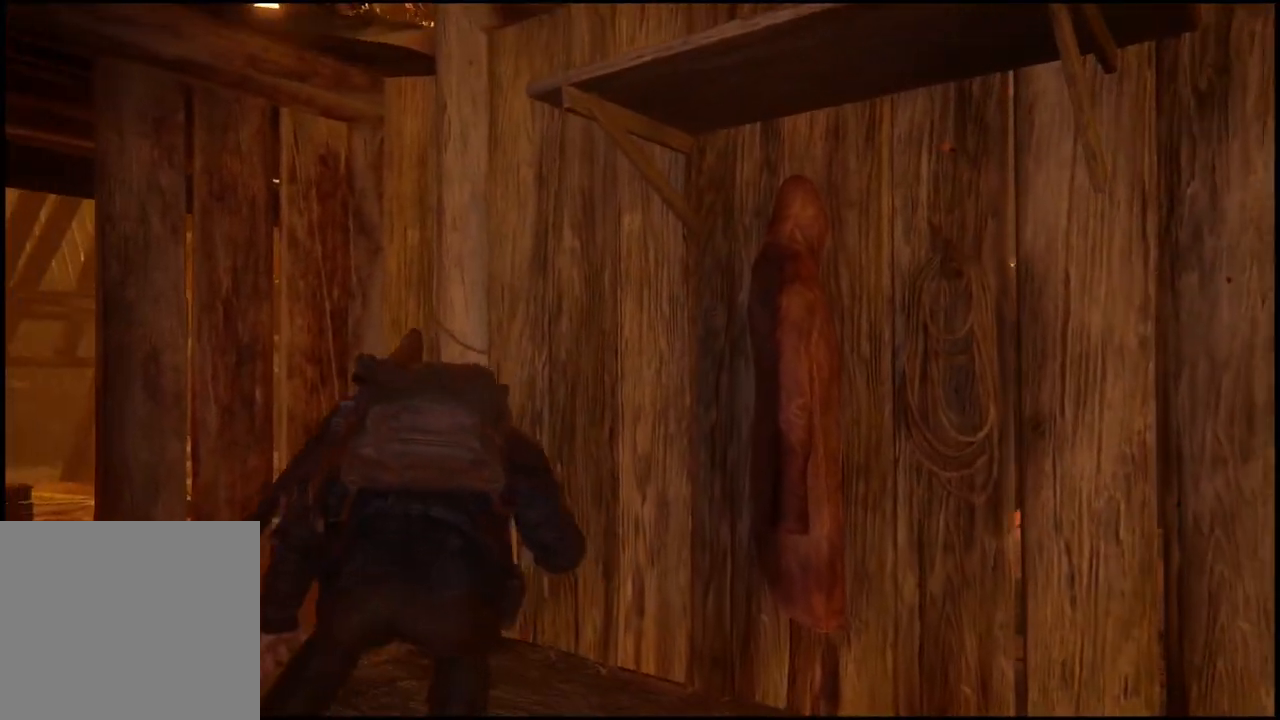
{"dt_ms": 500, "buttons": [], "left_stick": "center", "right_stick": "right"}
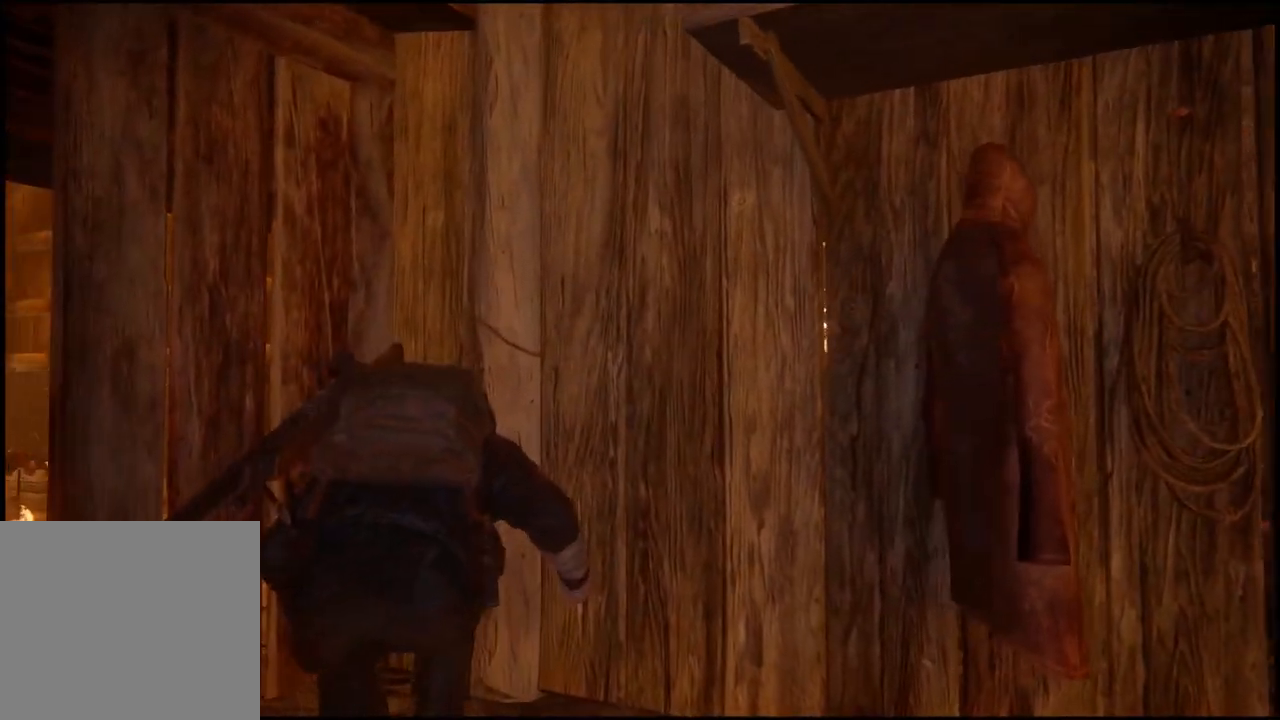
{"dt_ms": 500, "buttons": ["L1"], "left_stick": "center", "right_stick": "center", "events": [[133, "left_stick", "left"], [383, "L1", "down"], [417, "left_stick", "center"], [417, "right_stick", "center"]]}
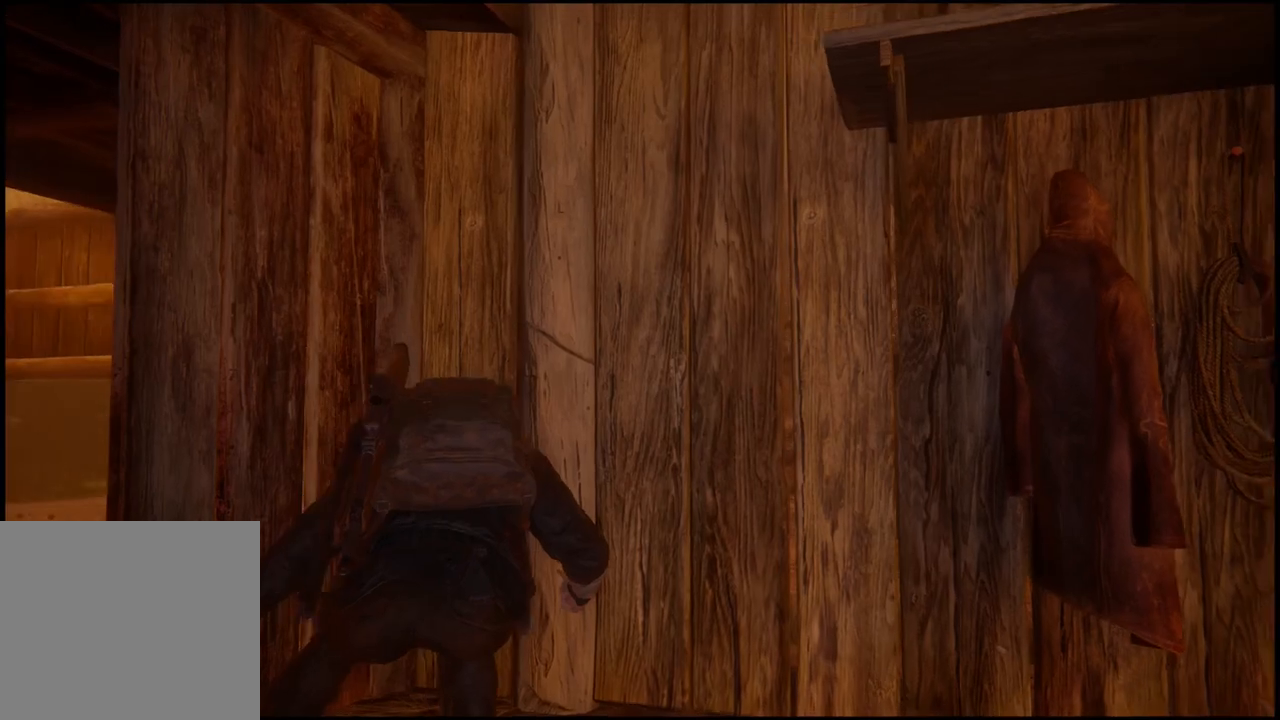
{"dt_ms": 1000, "buttons": [], "left_stick": "center", "right_stick": "right"}
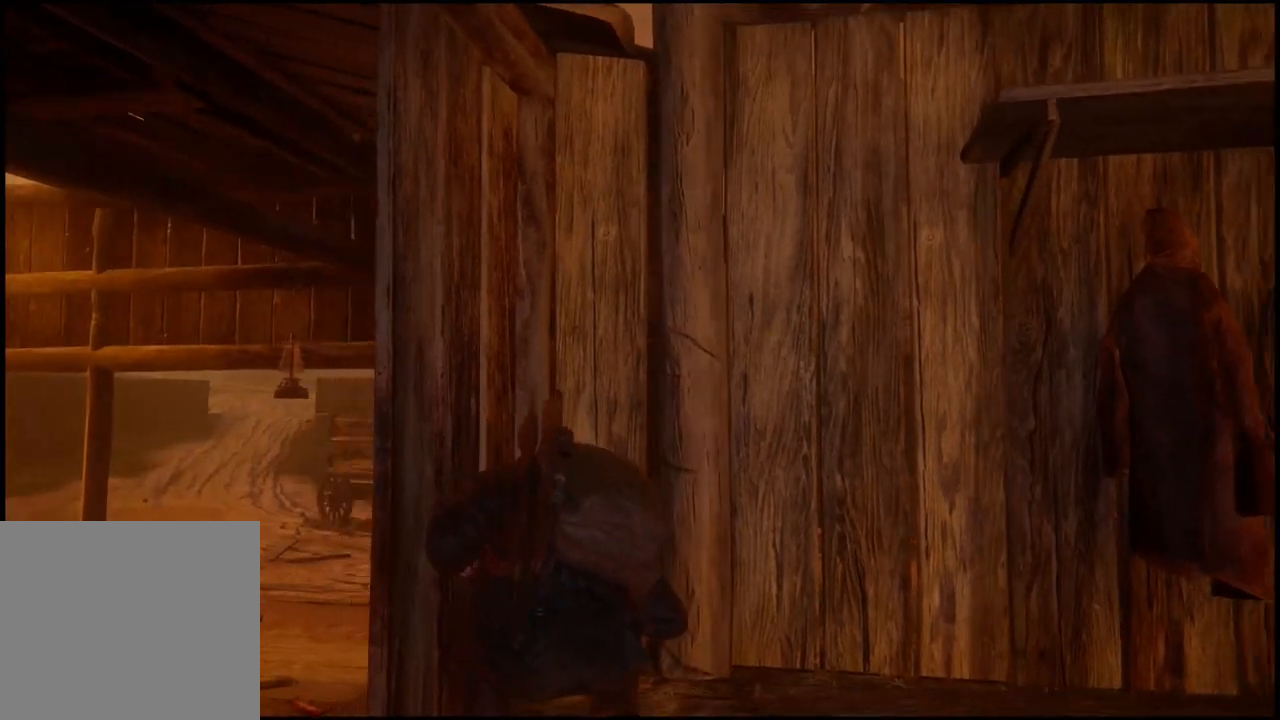
{"dt_ms": 500, "buttons": ["L1"], "left_stick": "center", "right_stick": "center", "events": [[83, "right_stick", "center"], [267, "L1", "down"]]}
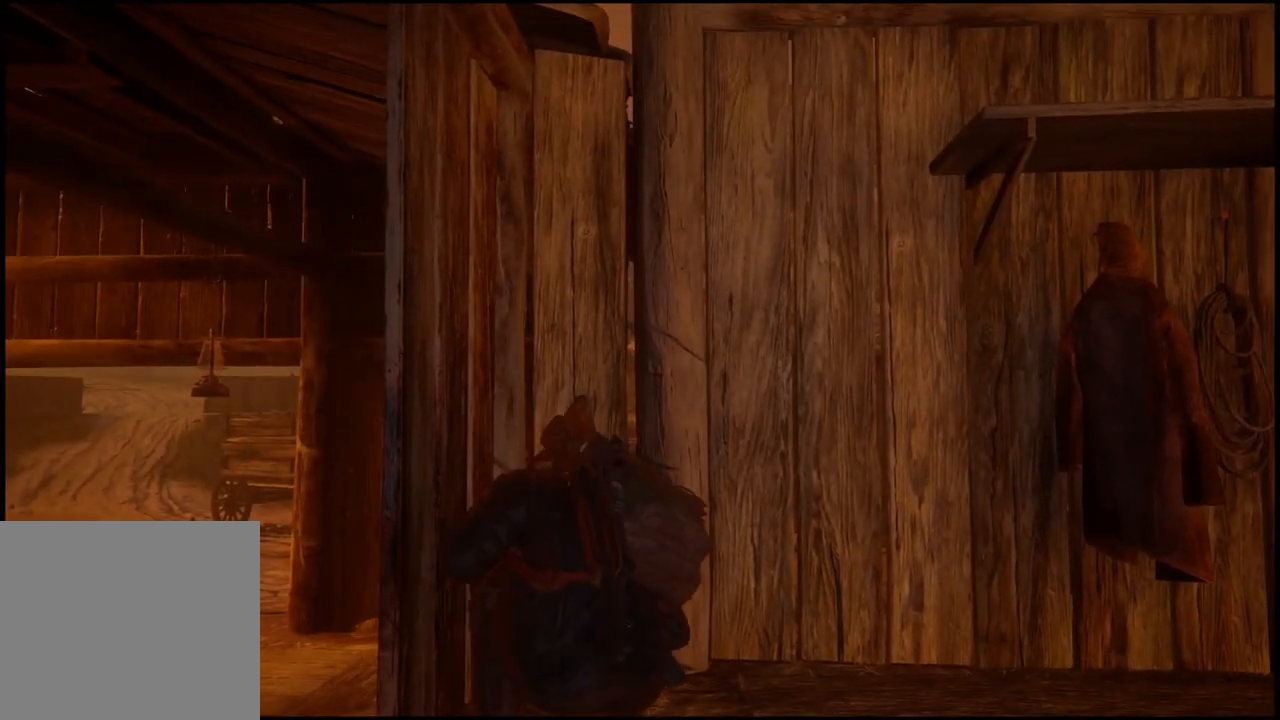
{"dt_ms": 500, "buttons": [], "left_stick": "center", "right_stick": "center", "events": [[17, "left_stick", "right"], [17, "right_stick", "down-left"], [117, "L1", "up"], [333, "left_stick", "center"], [367, "L1", "down"], [417, "right_stick", "center"], [450, "L1", "up"]]}
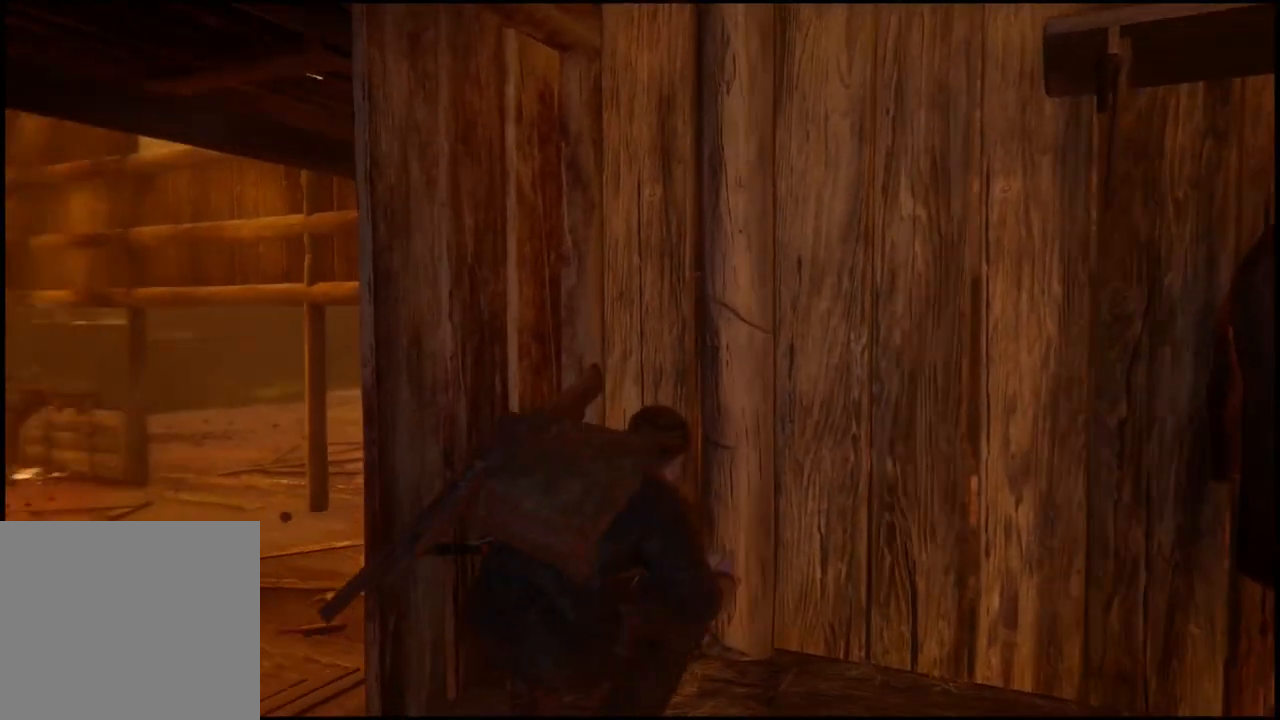
{"dt_ms": 500, "buttons": [], "left_stick": "down-right", "right_stick": "down-left", "events": [[33, "L1", "down"], [183, "left_stick", "down-right"], [233, "right_stick", "down-left"], [367, "L1", "up"]]}
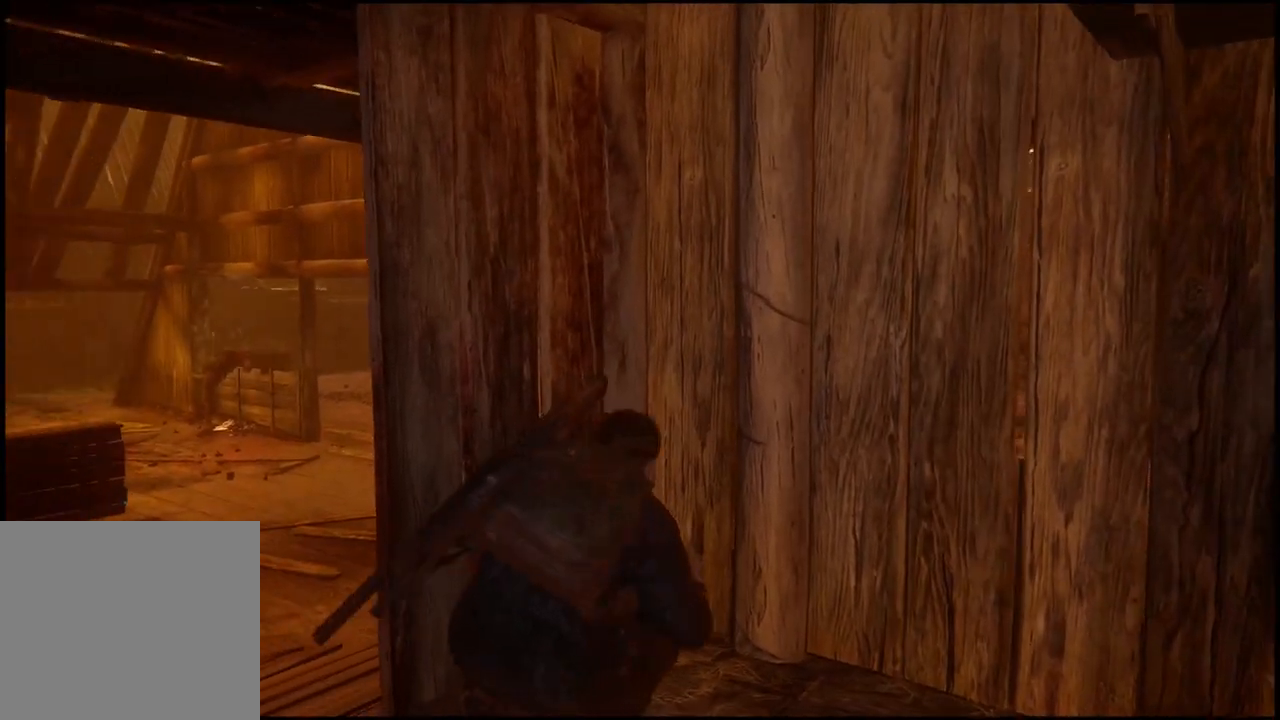
{"dt_ms": 500, "buttons": [], "left_stick": "down", "right_stick": "down-left", "events": [[17, "L1", "down"], [100, "L1", "up"], [350, "left_stick", "down"]]}
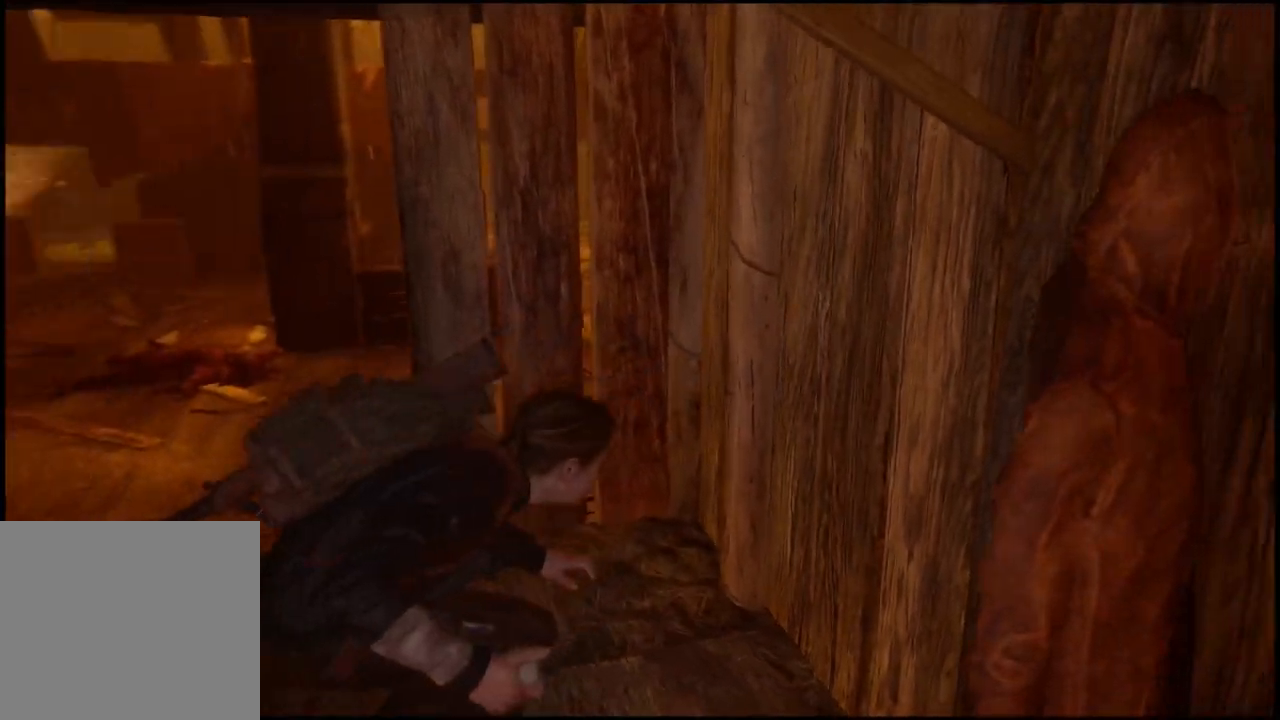
{"dt_ms": 500, "buttons": [], "left_stick": "down", "right_stick": "down-left", "events": [[167, "right_stick", "center"], [367, "right_stick", "down-left"]]}
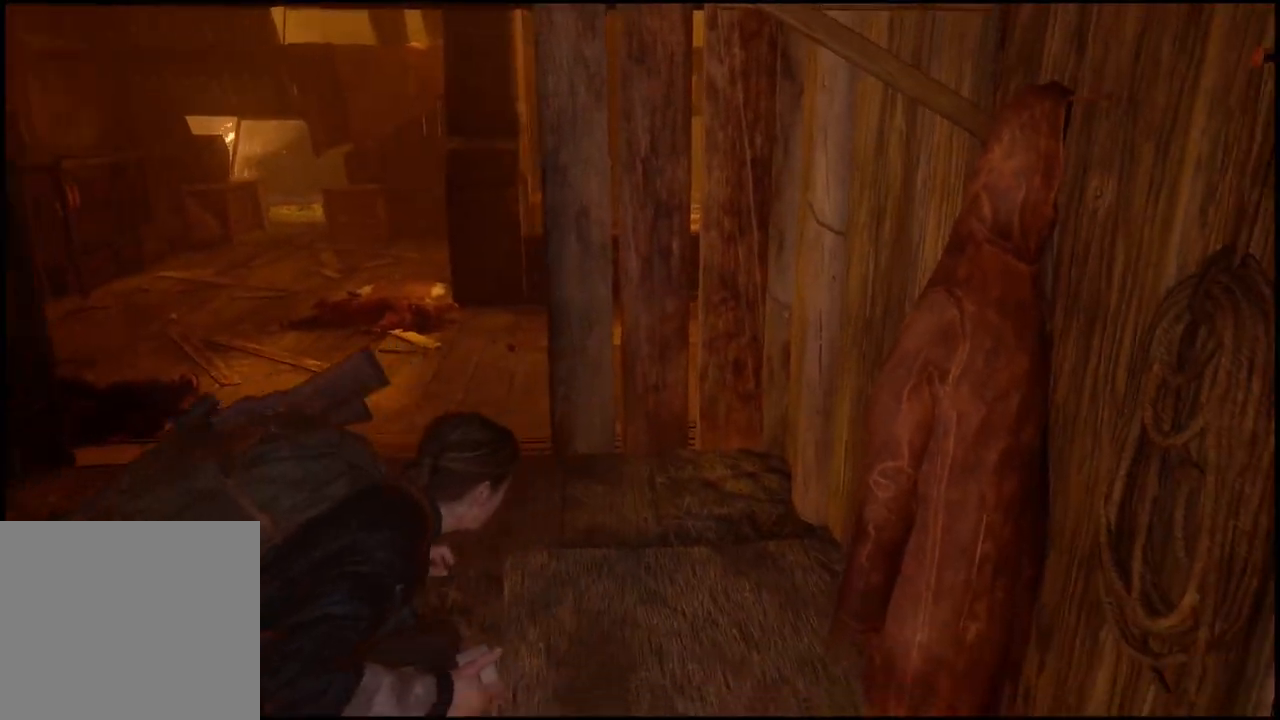
{"dt_ms": 500, "buttons": [], "left_stick": "down", "right_stick": "center", "events": [[417, "right_stick", "center"]]}
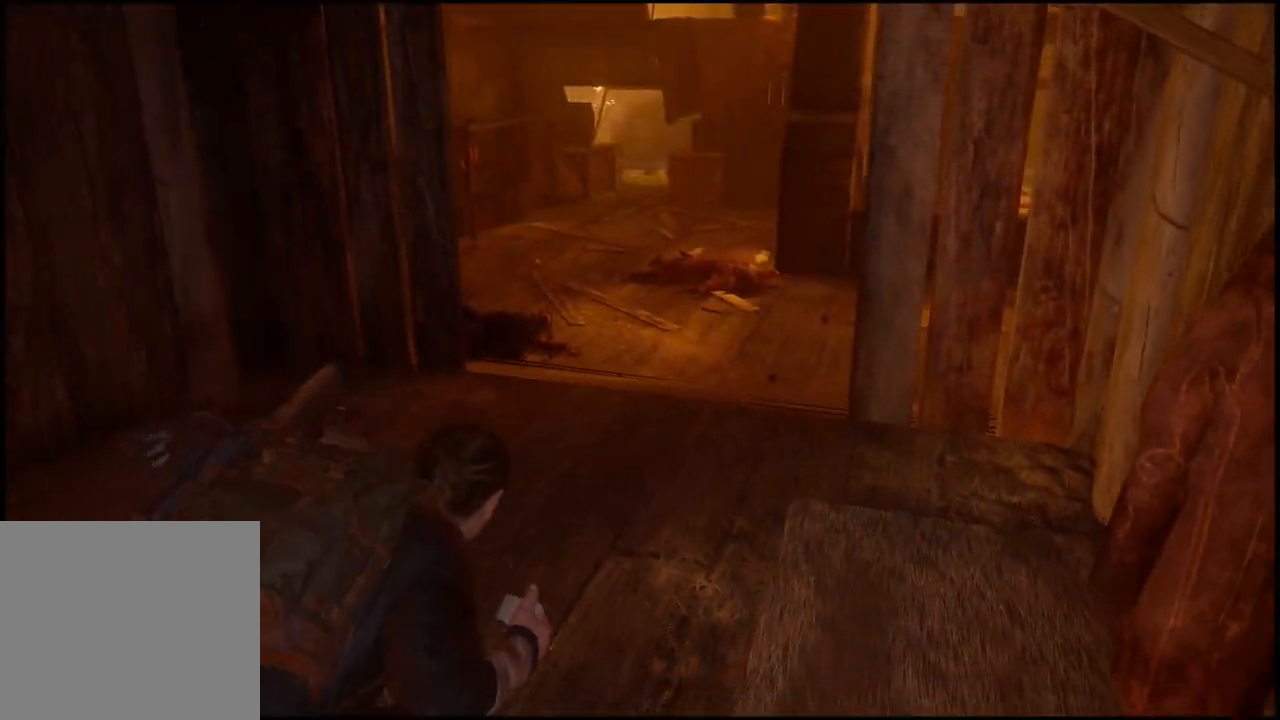
{"dt_ms": 500, "buttons": [], "left_stick": "center", "right_stick": "center", "events": [[100, "right_stick", "up-right"], [217, "right_stick", "center"], [433, "left_stick", "center"]]}
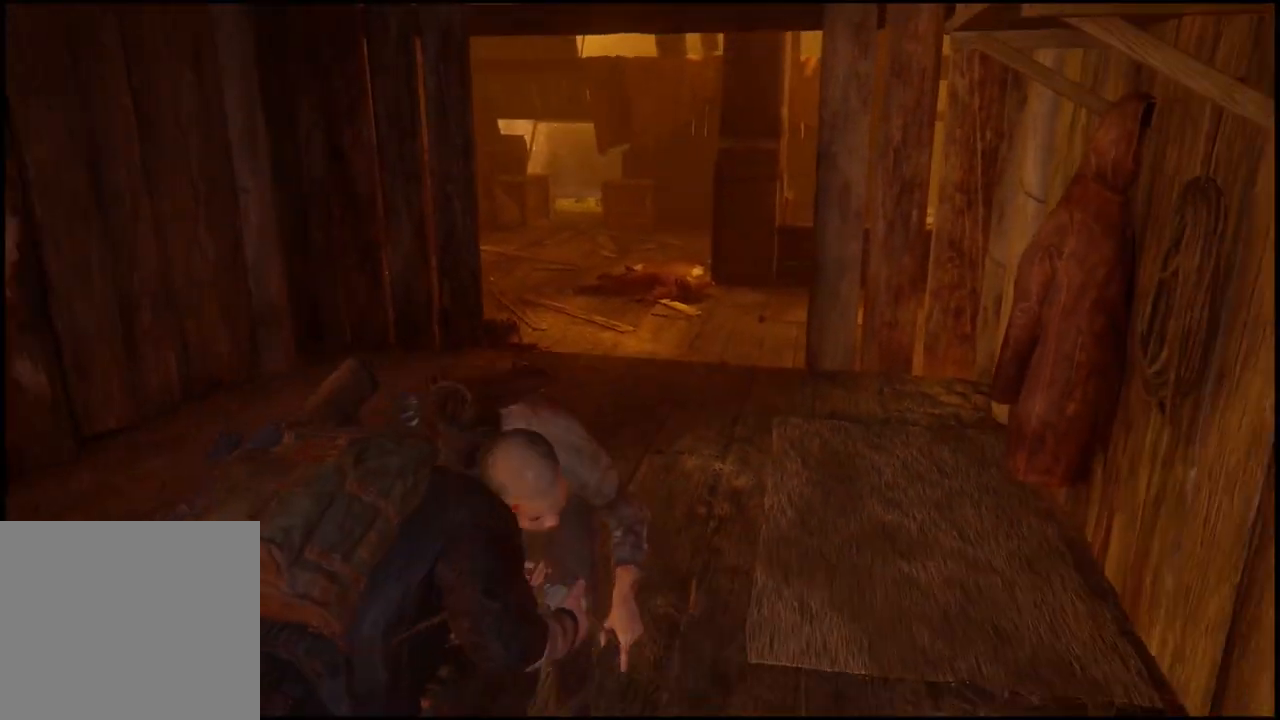
{"dt_ms": 500, "buttons": [], "left_stick": "up-left", "right_stick": "center", "events": [[500, "left_stick", "up-left"]]}
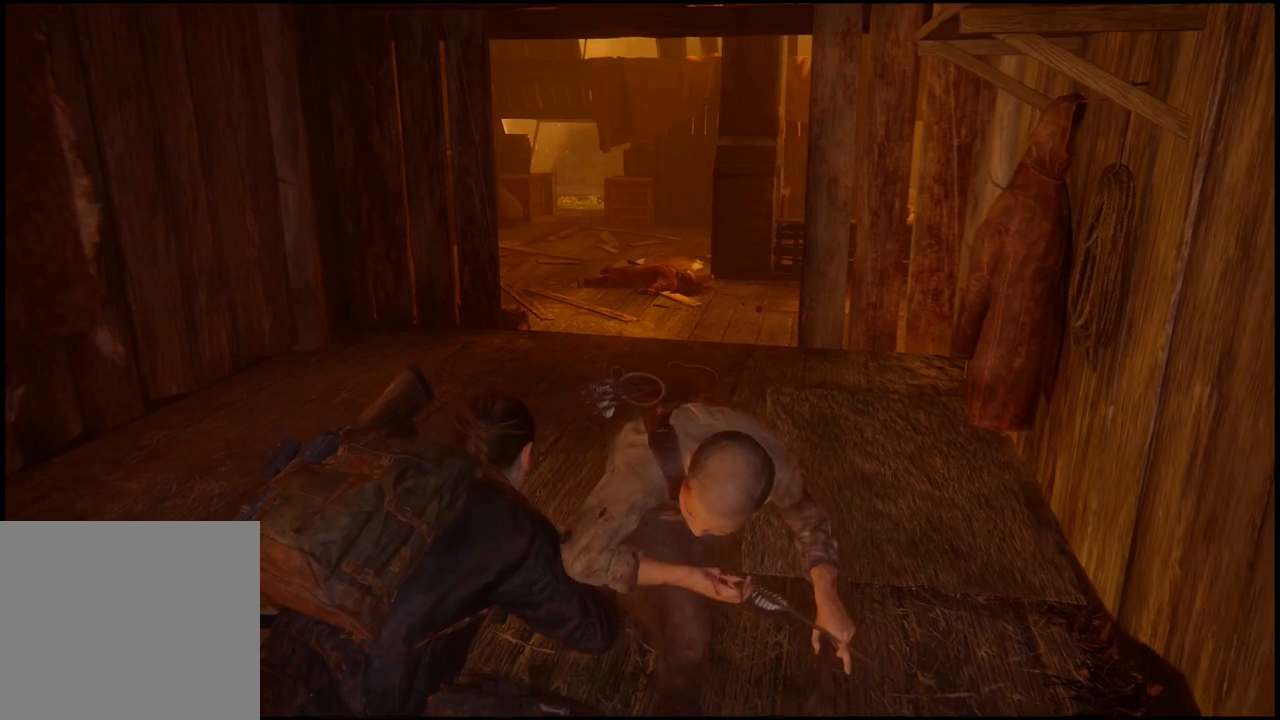
{"dt_ms": 500, "buttons": [], "left_stick": "center", "right_stick": "center", "events": [[33, "right_stick", "right"], [167, "left_stick", "center"], [167, "right_stick", "center"]]}
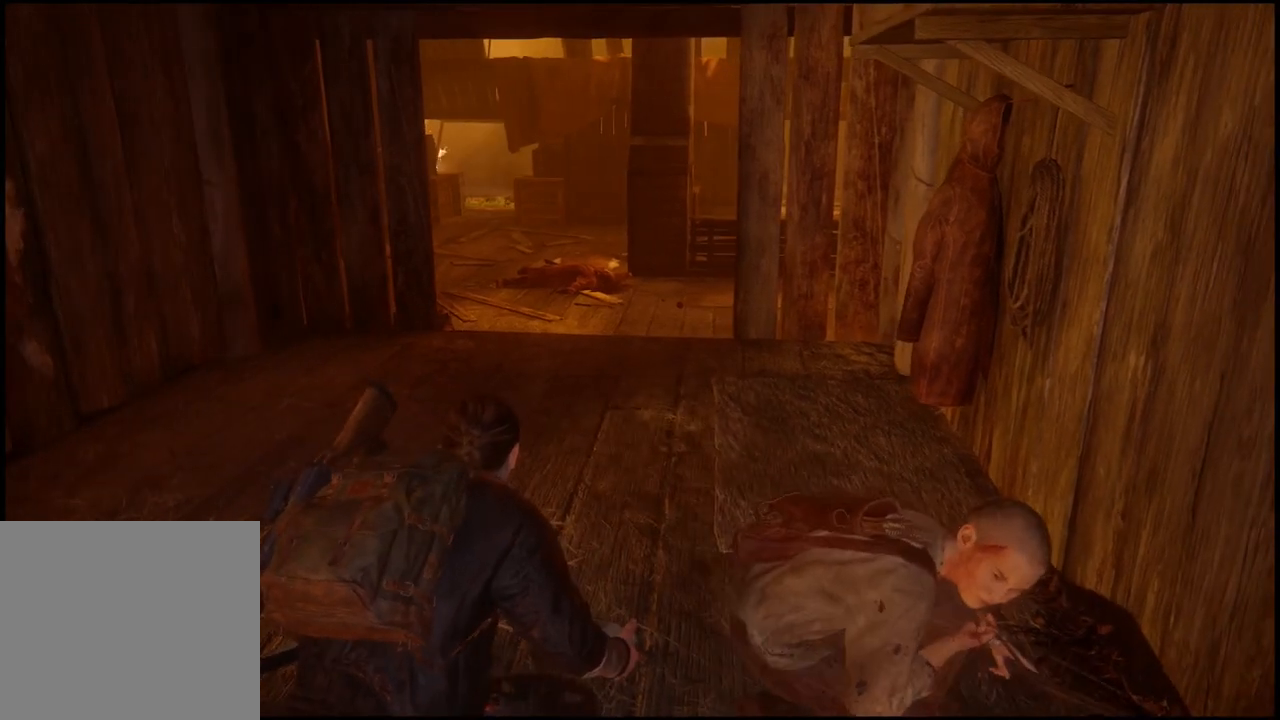
{"dt_ms": 500, "buttons": [], "left_stick": "center", "right_stick": "center", "events": [[17, "left_stick", "right"], [50, "right_stick", "right"], [267, "left_stick", "center"], [433, "right_stick", "center"]]}
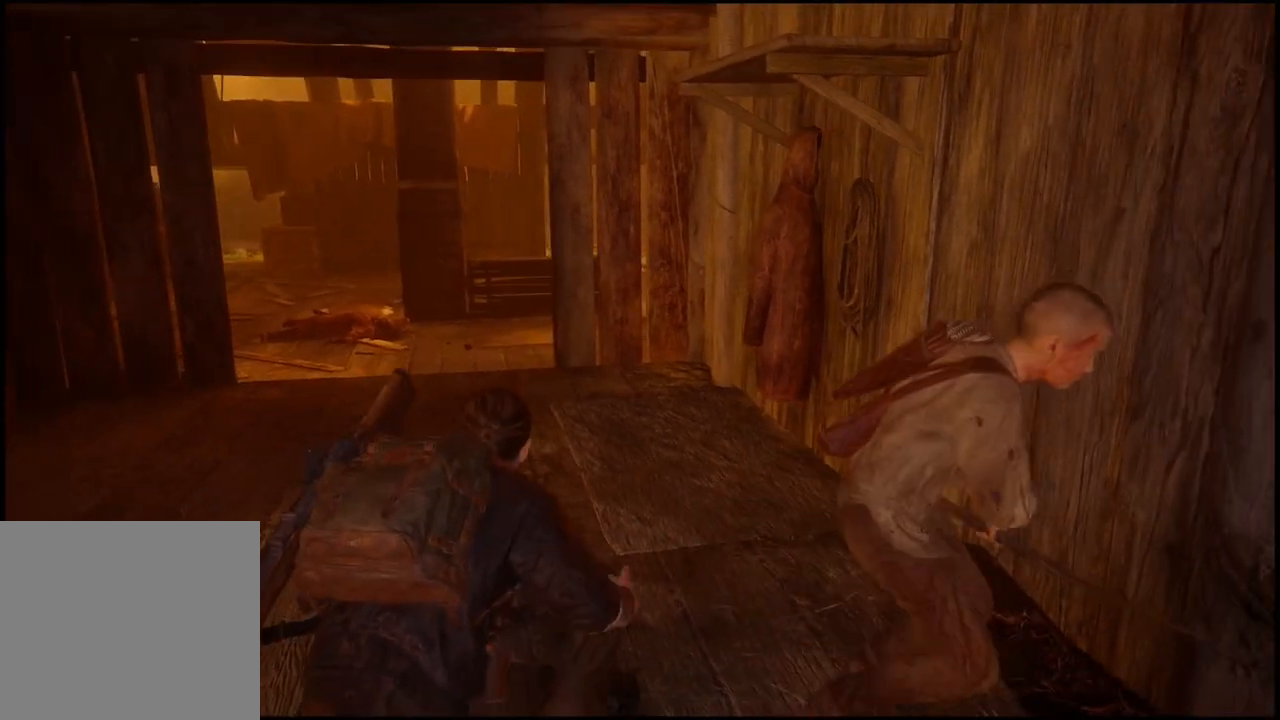
{"dt_ms": 500, "buttons": [], "left_stick": "center", "right_stick": "center", "events": []}
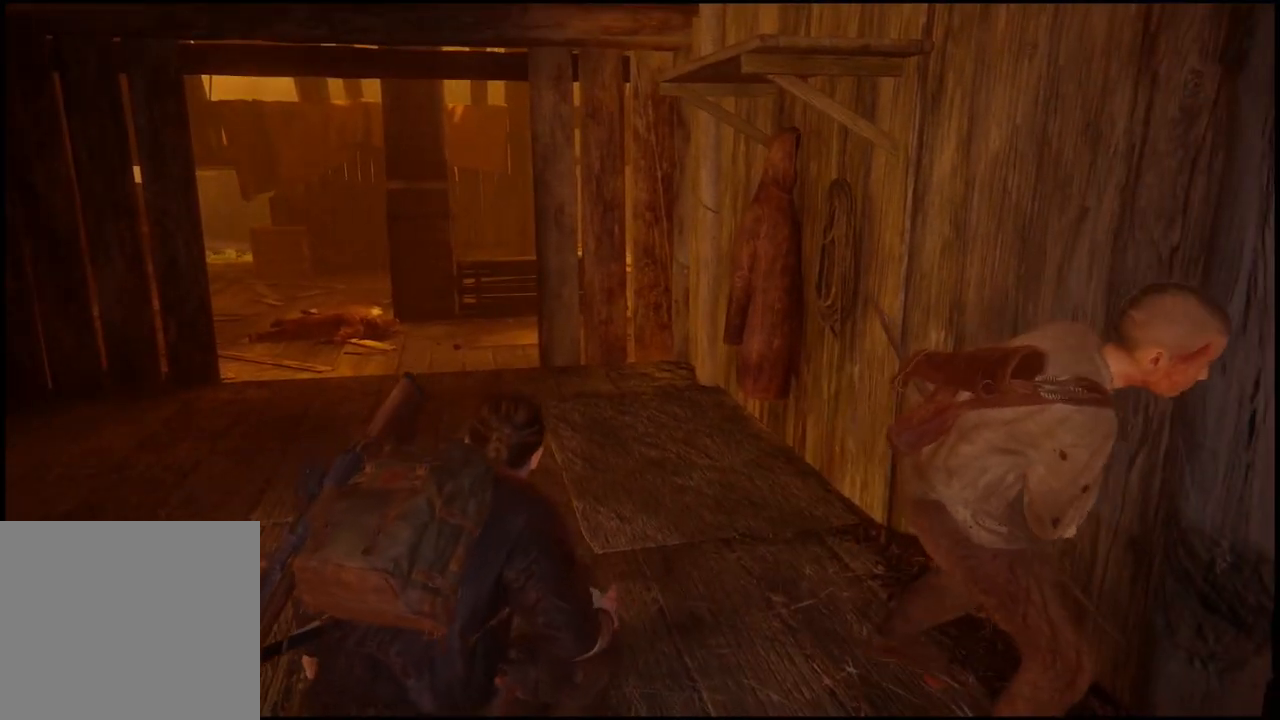
{"dt_ms": 500, "buttons": [], "left_stick": "center", "right_stick": "center", "events": [[300, "DPAD_UP", "down"], [450, "DPAD_UP", "up"]]}
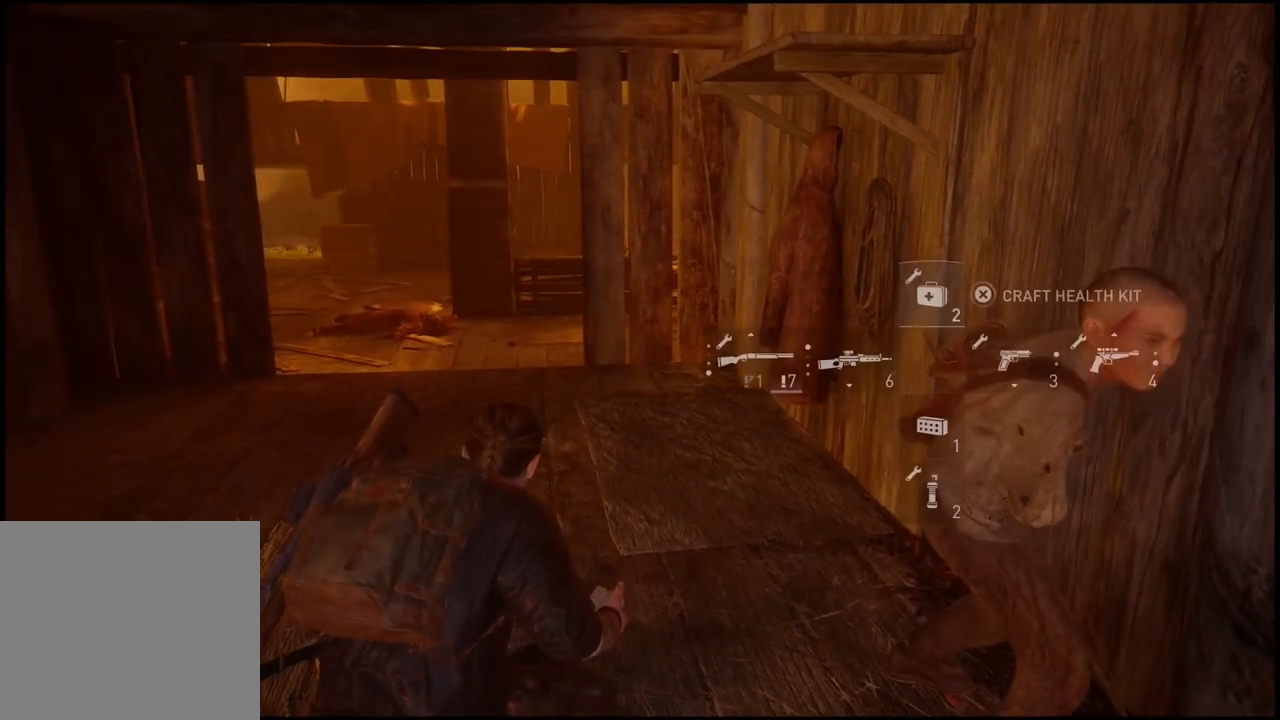
{"dt_ms": 500, "buttons": ["R2"], "left_stick": "center", "right_stick": "center", "events": [[200, "R2", "down"]]}
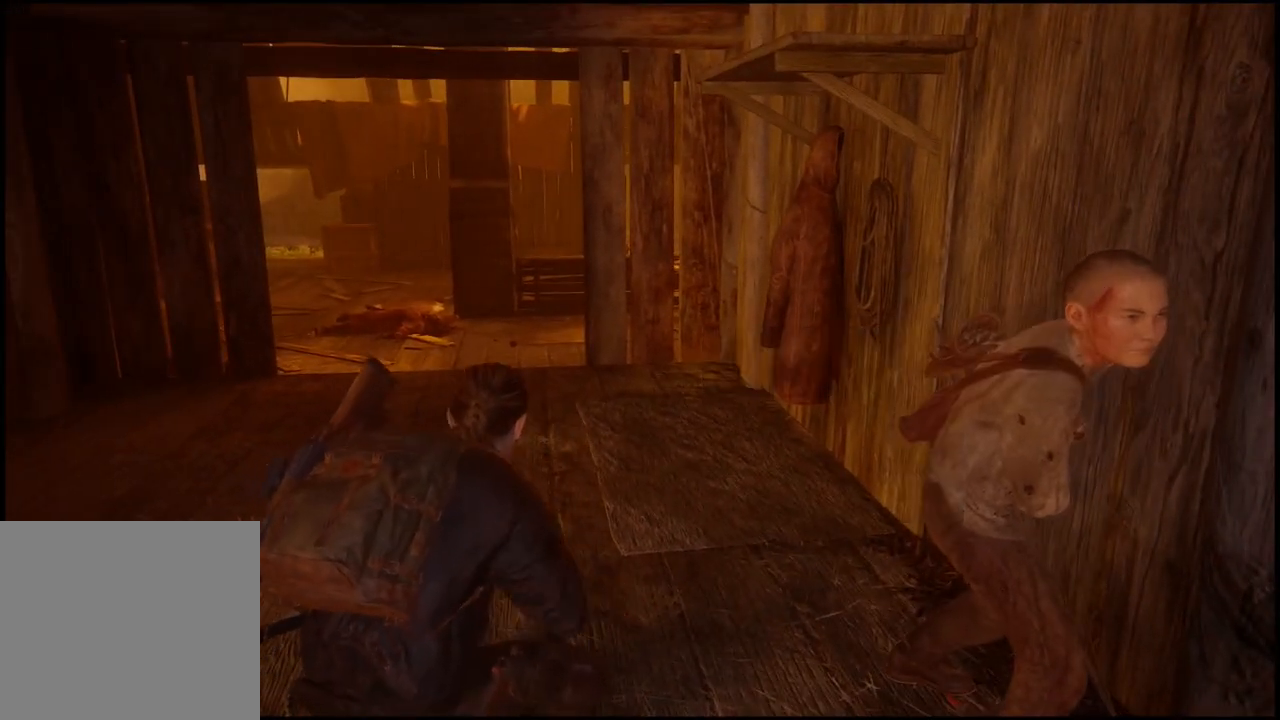
{"dt_ms": 500, "buttons": ["R2"], "left_stick": "center", "right_stick": "center", "events": []}
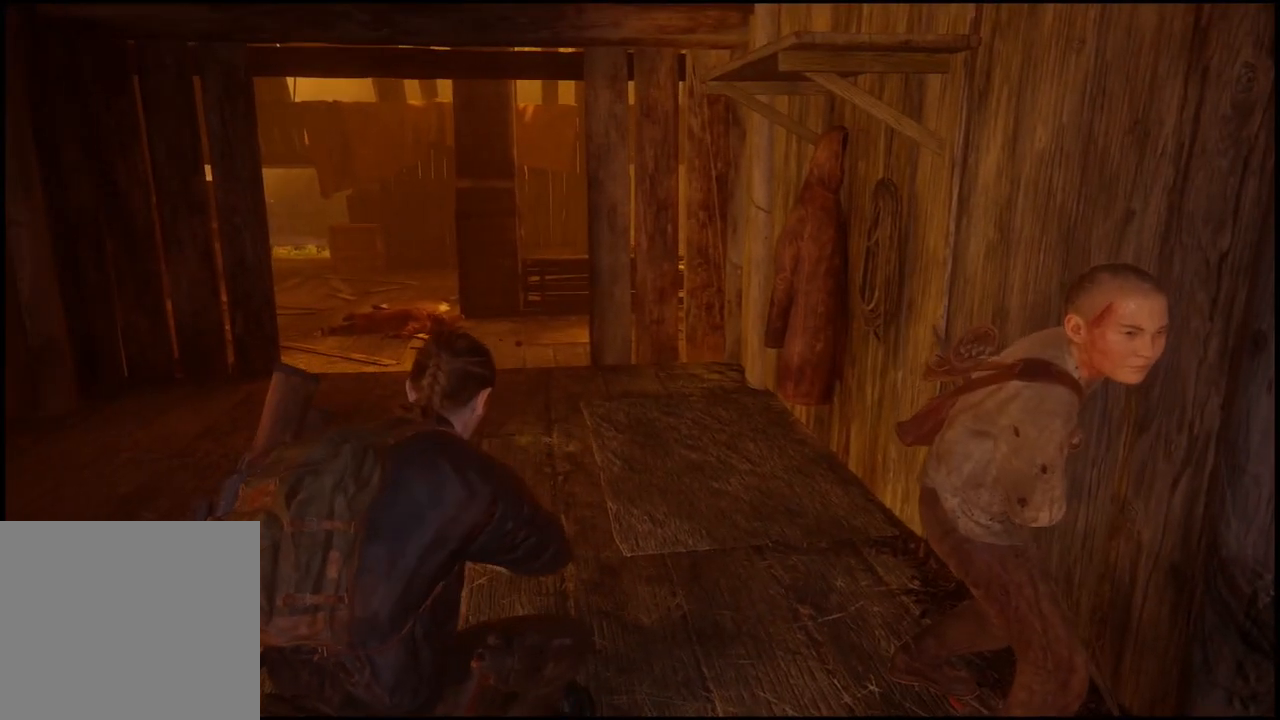
{"dt_ms": 500, "buttons": ["R2"], "left_stick": "center", "right_stick": "center", "events": []}
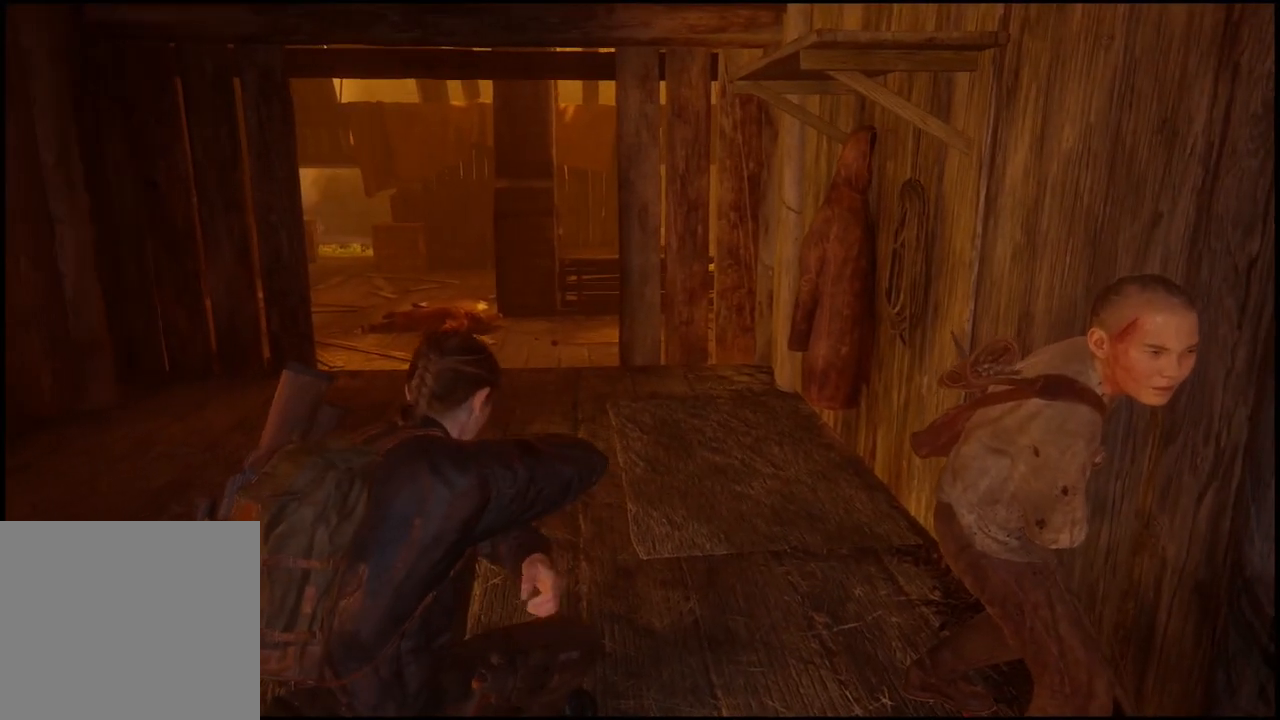
{"dt_ms": 500, "buttons": ["R2"], "left_stick": "center", "right_stick": "center", "events": []}
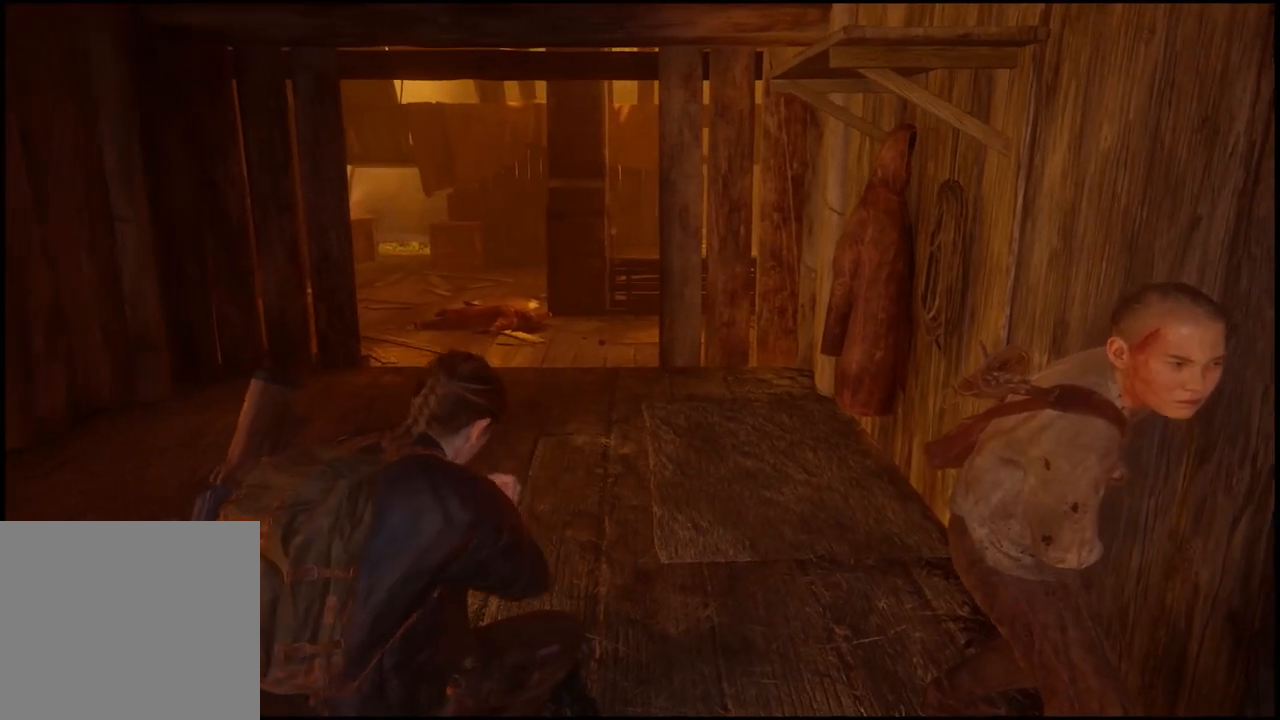
{"dt_ms": 500, "buttons": ["R2"], "left_stick": "center", "right_stick": "center", "events": []}
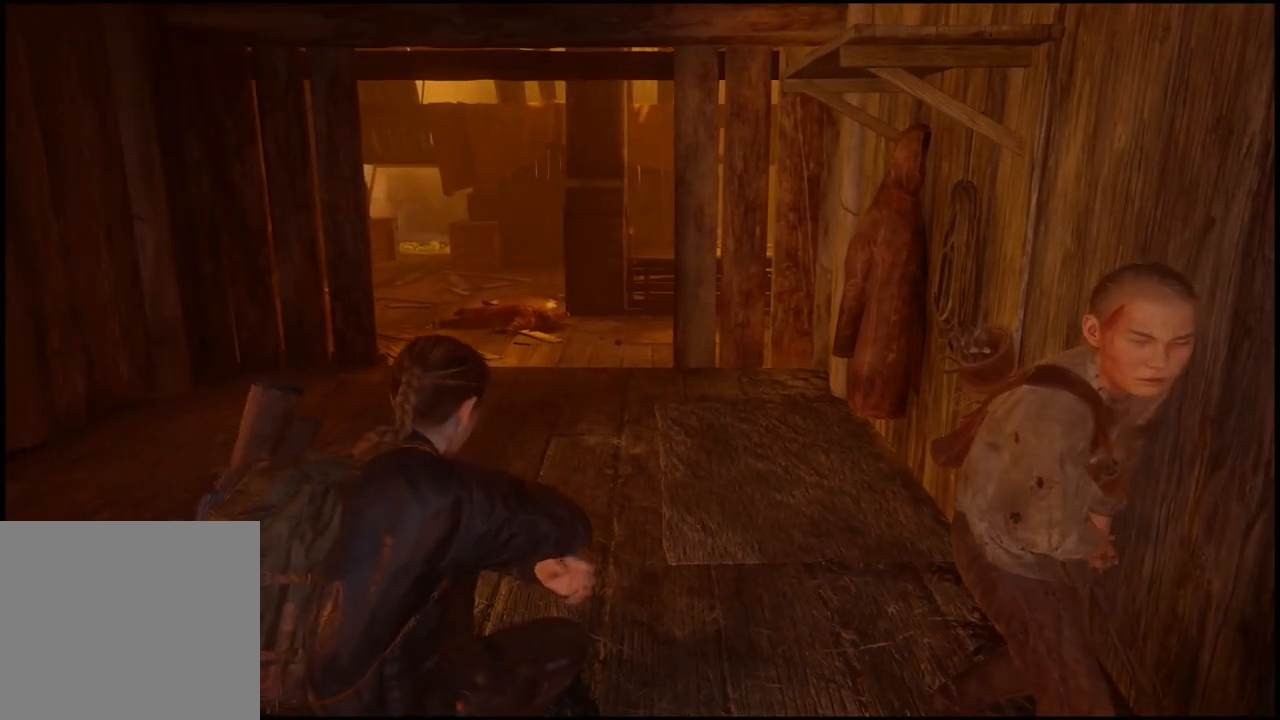
{"dt_ms": 500, "buttons": ["R2"], "left_stick": "center", "right_stick": "center", "events": []}
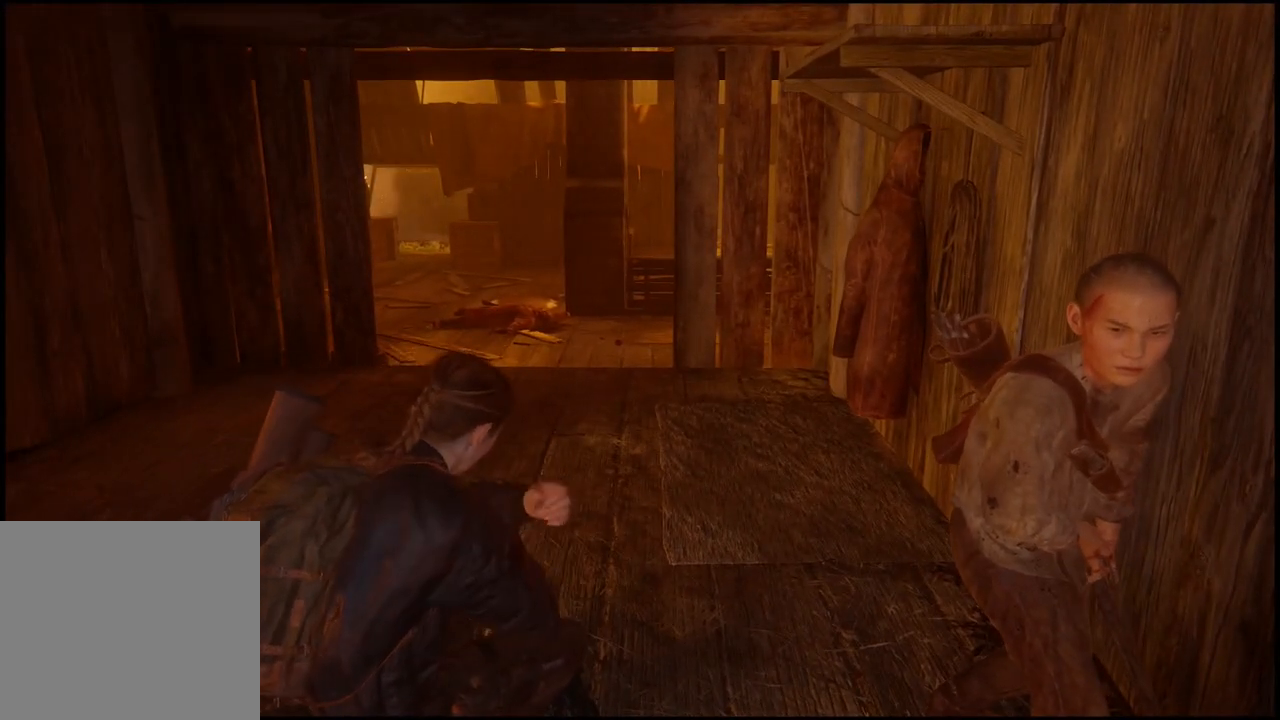
{"dt_ms": 500, "buttons": ["R2"], "left_stick": "center", "right_stick": "center", "events": []}
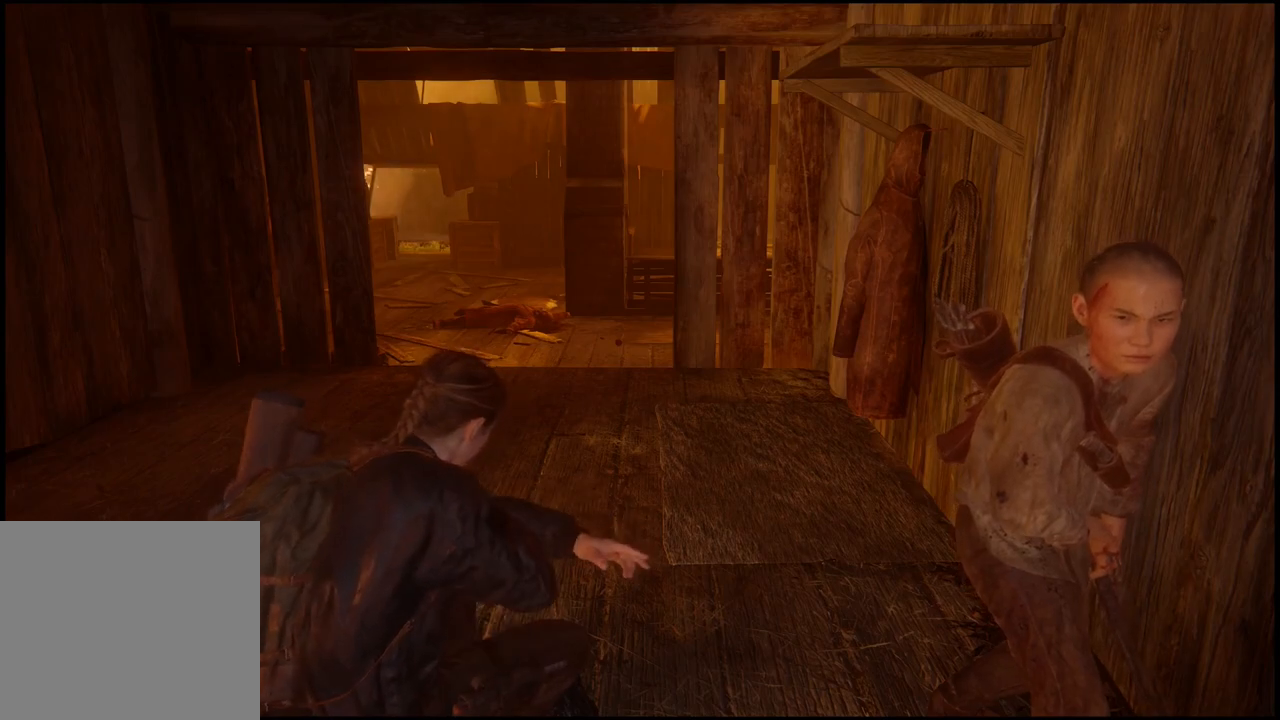
{"dt_ms": 500, "buttons": ["R2"], "left_stick": "center", "right_stick": "center", "events": []}
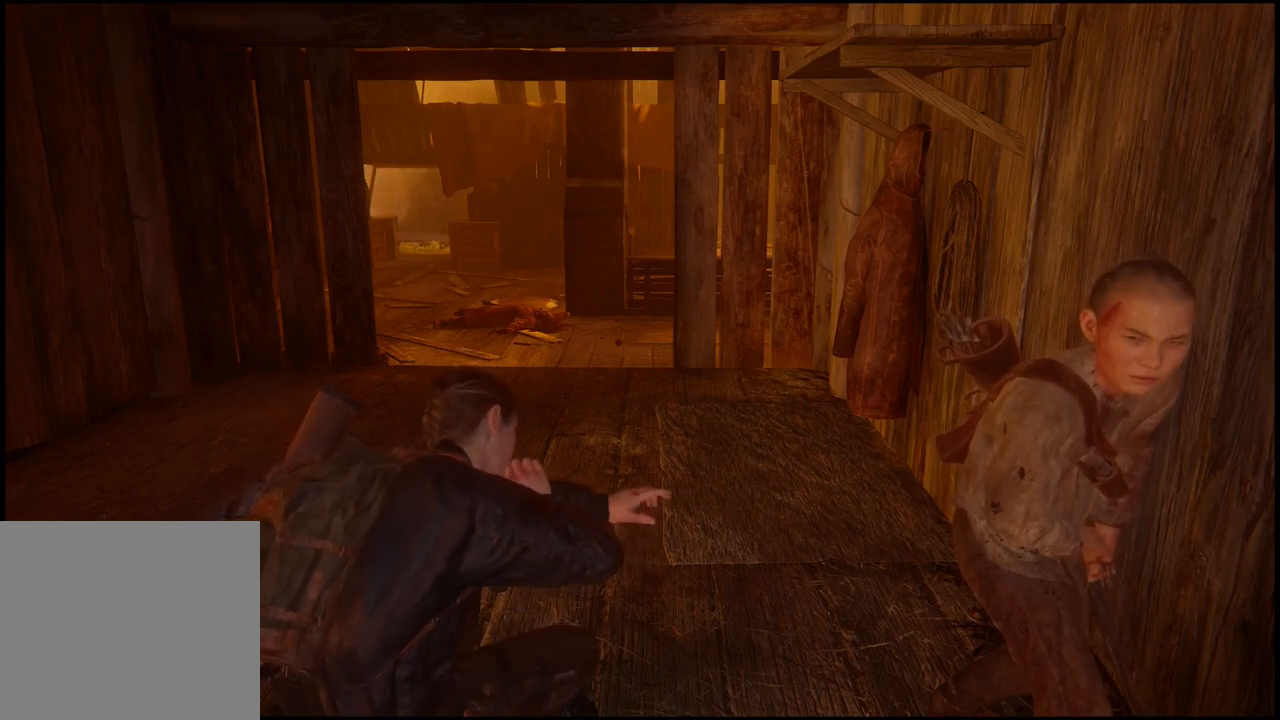
{"dt_ms": 500, "buttons": ["R2"], "left_stick": "center", "right_stick": "center", "events": []}
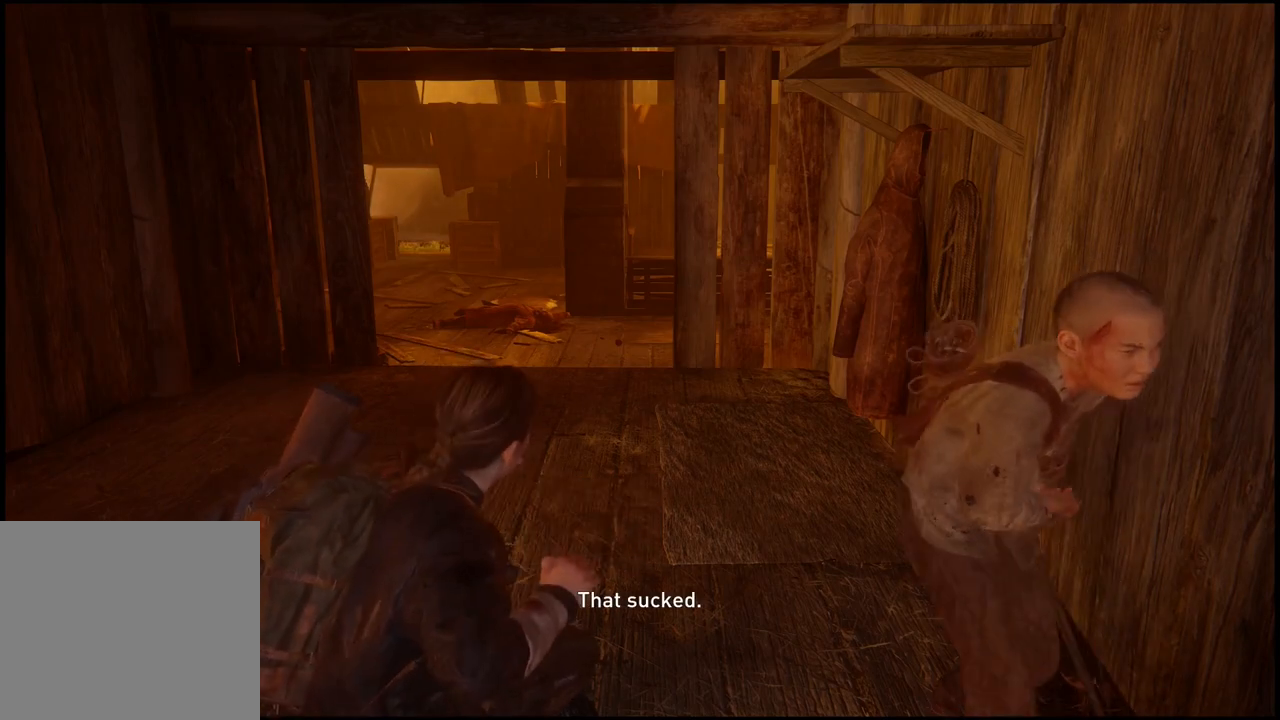
{"dt_ms": 500, "buttons": ["R2"], "left_stick": "center", "right_stick": "center", "events": []}
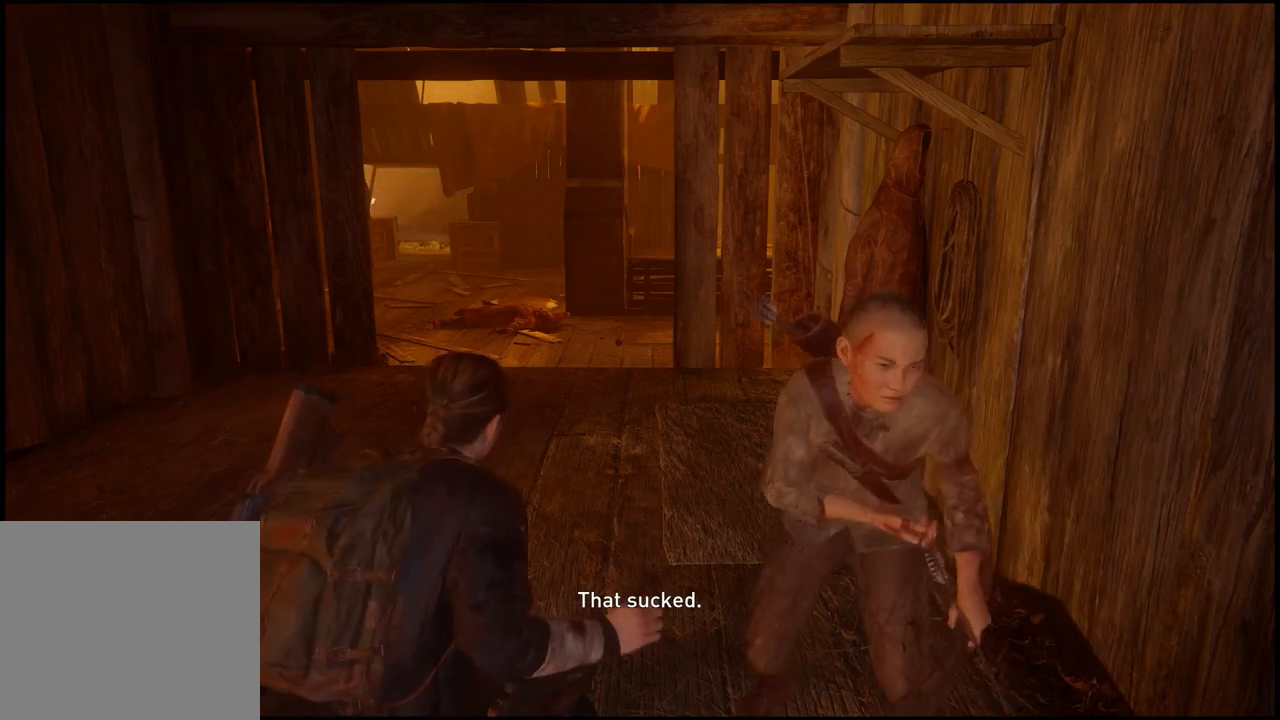
{"dt_ms": 500, "buttons": [], "left_stick": "center", "right_stick": "center", "events": [[67, "R2", "up"]]}
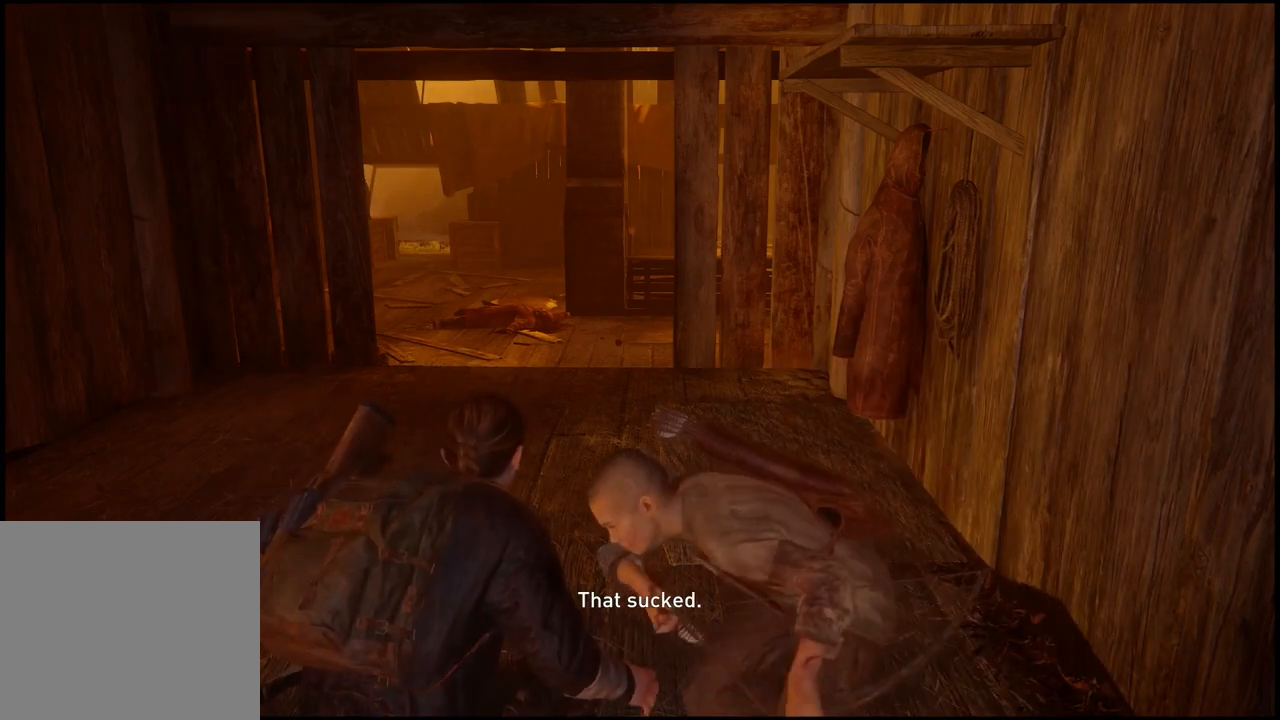
{"dt_ms": 500, "buttons": [], "left_stick": "center", "right_stick": "right", "events": [[67, "left_stick", "up-left"], [100, "right_stick", "right"], [317, "left_stick", "center"]]}